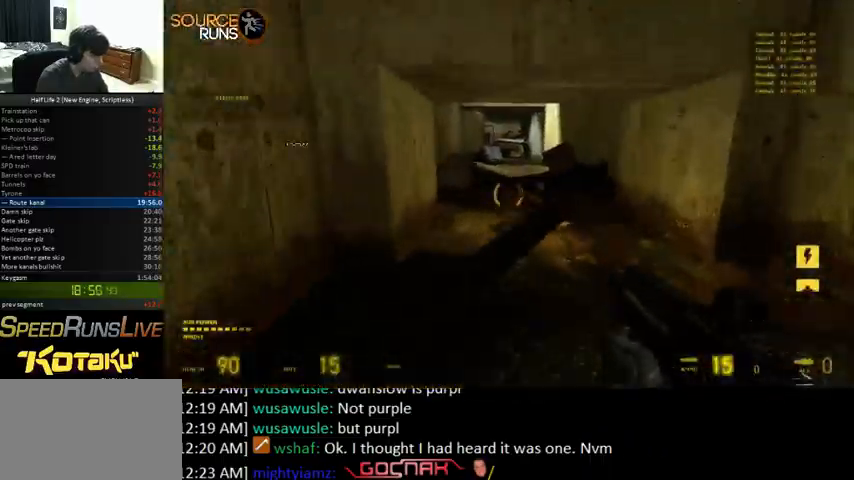
Gameplay with keyboard and mouse; each line is a JSON object with the keys and mouse buttons held at the frame after it. "events" lists presses ("down") and releases ("up") of "0", "1", "3", "4", "5", "a", "alt", "c", "ctrl", "d", "e", "f", "q", "r", "s", "shift", "space", "tab", "v", "w", "x", "z", "mouse_left" and "mouse_right" between this image and that frame as [ms after this image, input, new state], when the widget could be followed in between. "mouse_left", "mouse_right" = the "left", "right" buttons of the "mouse" list. No other keys are recorded. Mouse movement is not recorded. Not read: 2.
{"keys": ["0", "d", "w"], "mouse": [], "events": [[333, "mouse_left", "up"], [367, "0", "down"], [433, "d", "down"], [433, "shift", "up"]]}
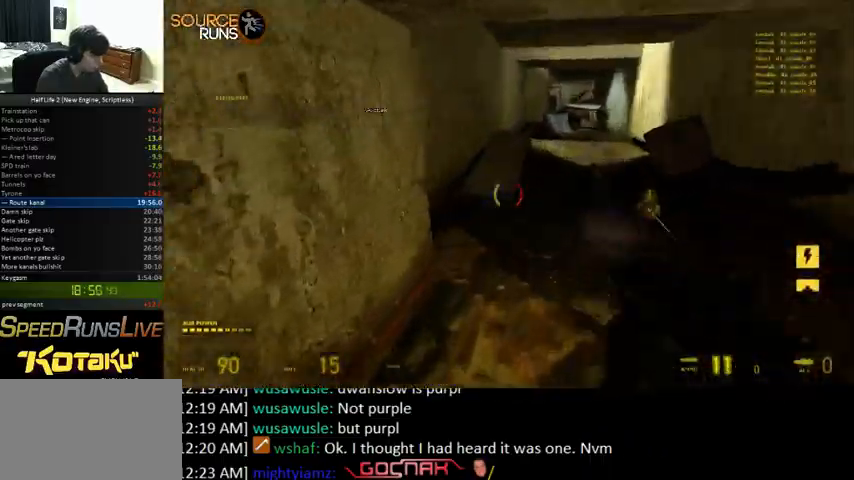
{"keys": ["0", "ctrl", "d", "s"], "mouse": [], "events": [[33, "w", "up"], [67, "ctrl", "down"], [167, "s", "down"], [300, "0", "up"], [500, "0", "down"]]}
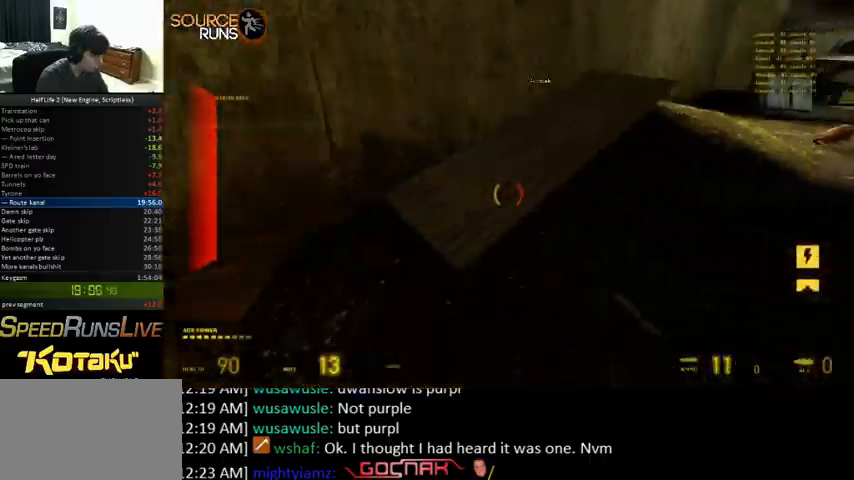
{"keys": ["0", "ctrl", "d", "s"], "mouse": [], "events": []}
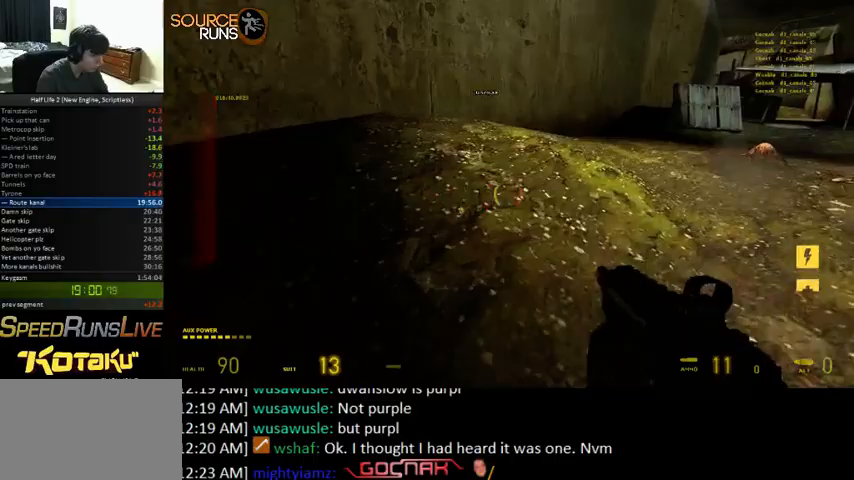
{"keys": ["0", "ctrl", "d", "s"], "mouse": [], "events": []}
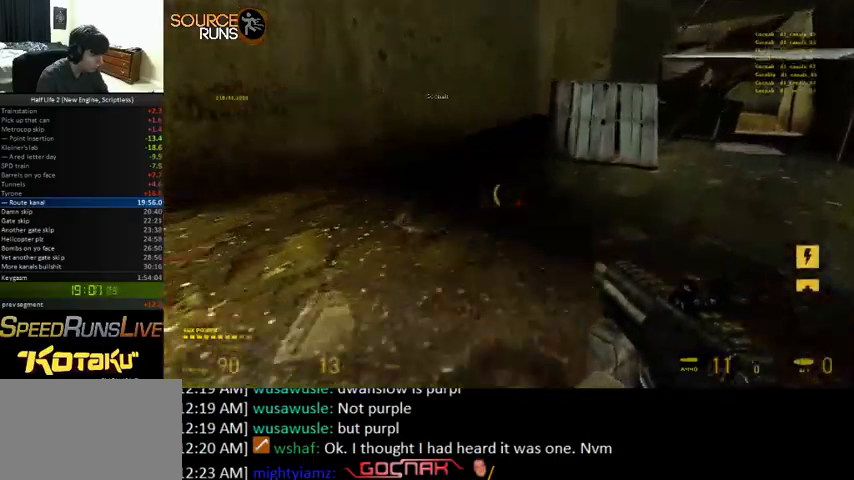
{"keys": ["0", "ctrl", "d", "s"], "mouse": [], "events": []}
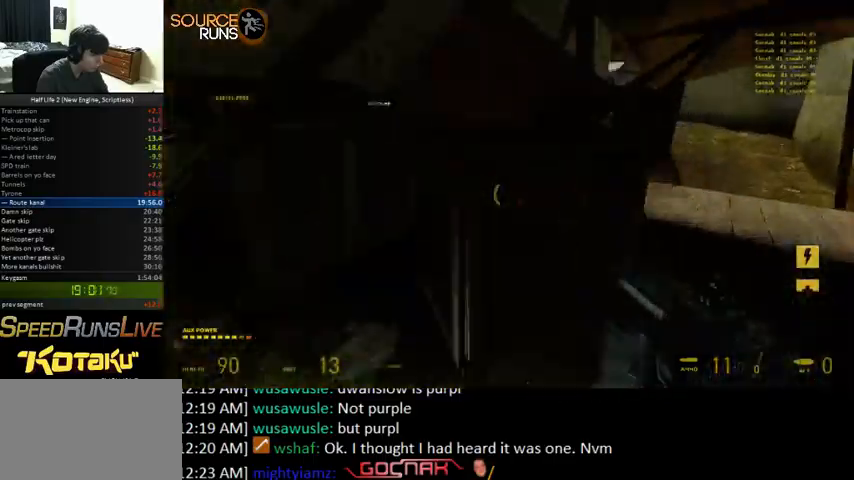
{"keys": ["0", "d"], "mouse": [], "events": [[300, "a", "down"], [333, "ctrl", "up"], [333, "s", "up"], [433, "a", "up"]]}
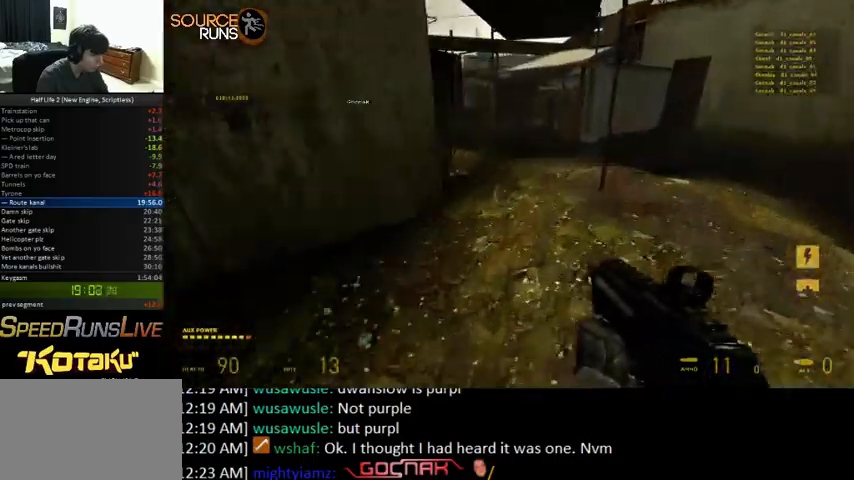
{"keys": ["a", "shift", "w"], "mouse": [], "events": [[33, "a", "down"], [33, "w", "down"], [67, "d", "up"], [167, "0", "up"], [233, "d", "down"], [233, "shift", "down"], [333, "a", "up"], [433, "d", "up"], [467, "a", "down"]]}
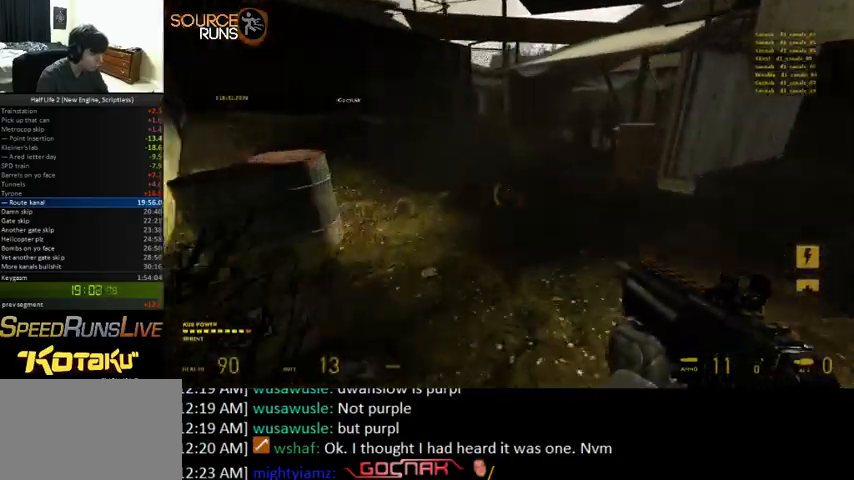
{"keys": ["r", "shift", "w"], "mouse": [], "events": [[100, "a", "up"], [100, "d", "down"], [167, "d", "up"], [200, "a", "down"], [367, "a", "up"], [467, "r", "down"]]}
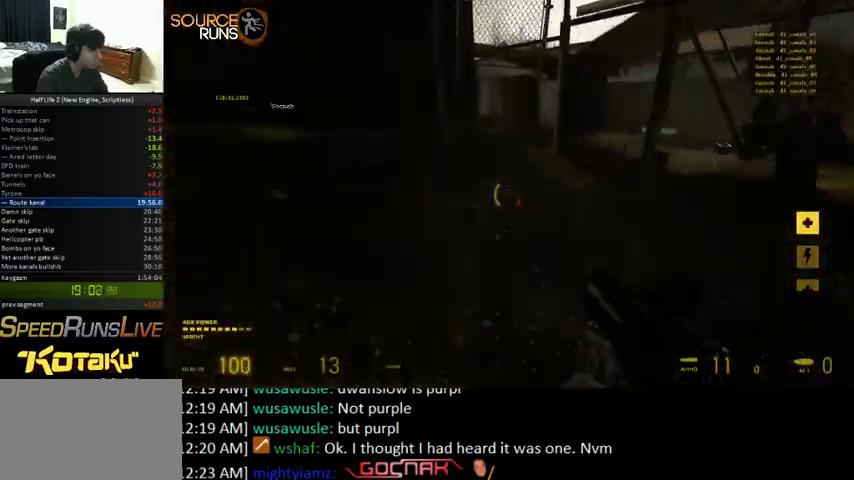
{"keys": ["a", "shift", "w"], "mouse": [], "events": [[67, "r", "up"], [133, "d", "down"], [367, "d", "up"], [500, "a", "down"]]}
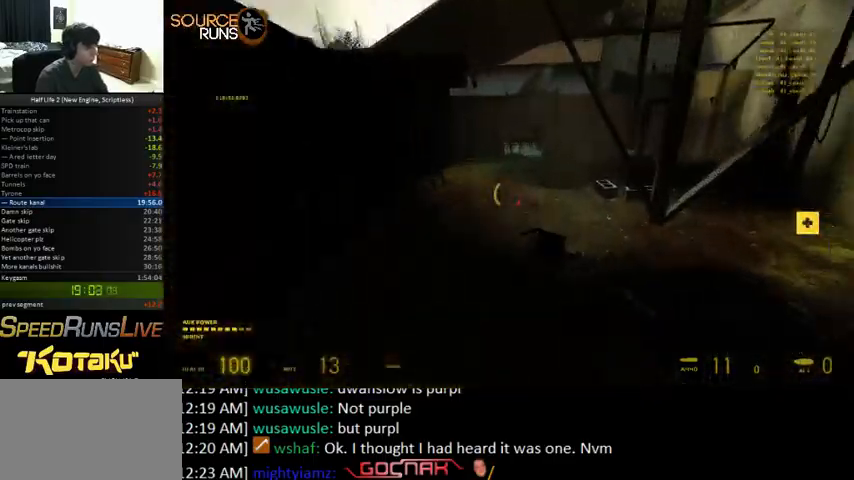
{"keys": ["shift", "w"], "mouse": [], "events": [[133, "a", "up"], [267, "d", "down"], [333, "d", "up"]]}
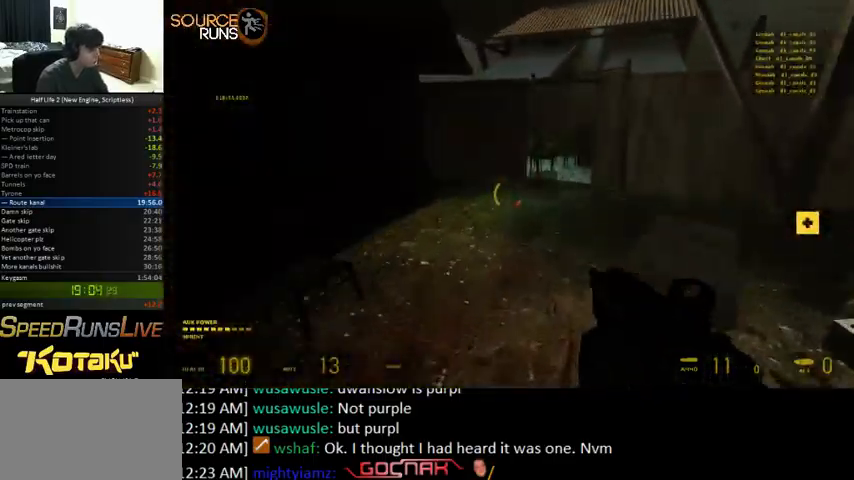
{"keys": ["shift", "w"], "mouse": [], "events": []}
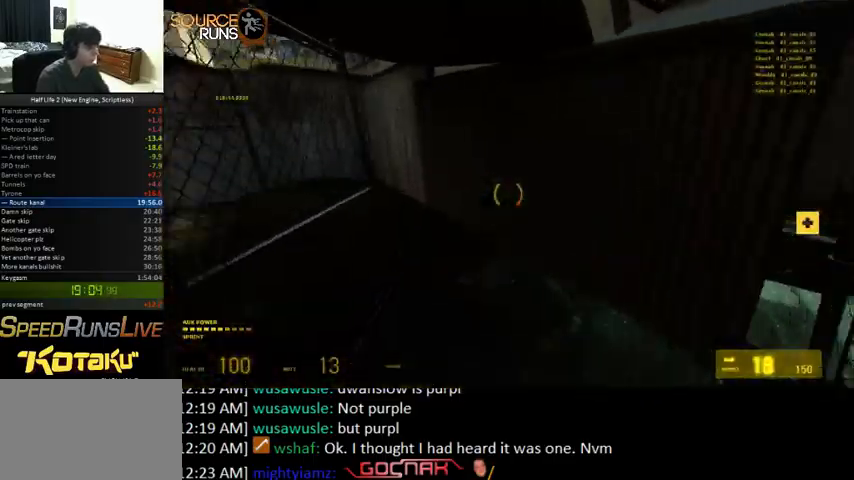
{"keys": ["a", "shift", "w"], "mouse": [], "events": [[300, "a", "down"]]}
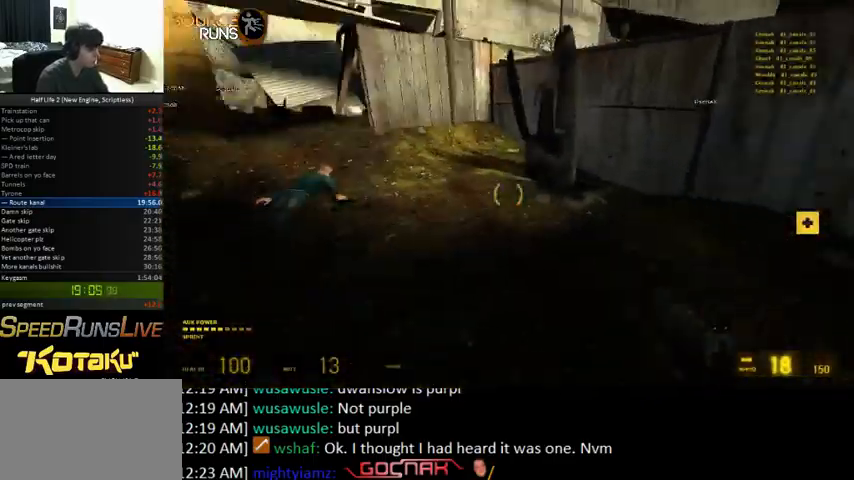
{"keys": ["shift", "w"], "mouse": [], "events": [[167, "a", "up"]]}
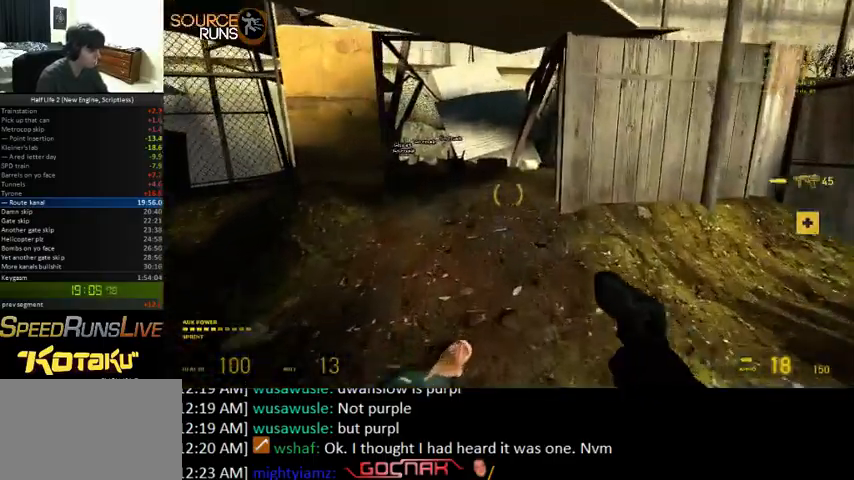
{"keys": ["d", "shift", "w"], "mouse": [], "events": [[500, "d", "down"]]}
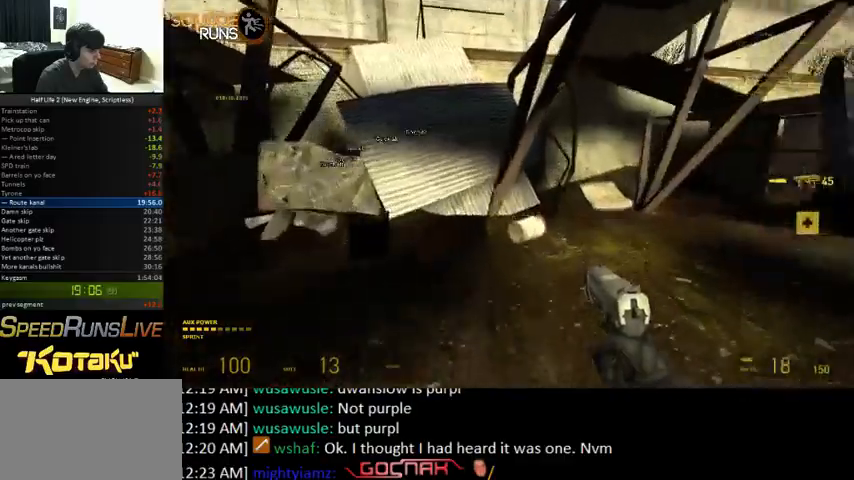
{"keys": ["shift", "w"], "mouse": [], "events": [[200, "d", "up"]]}
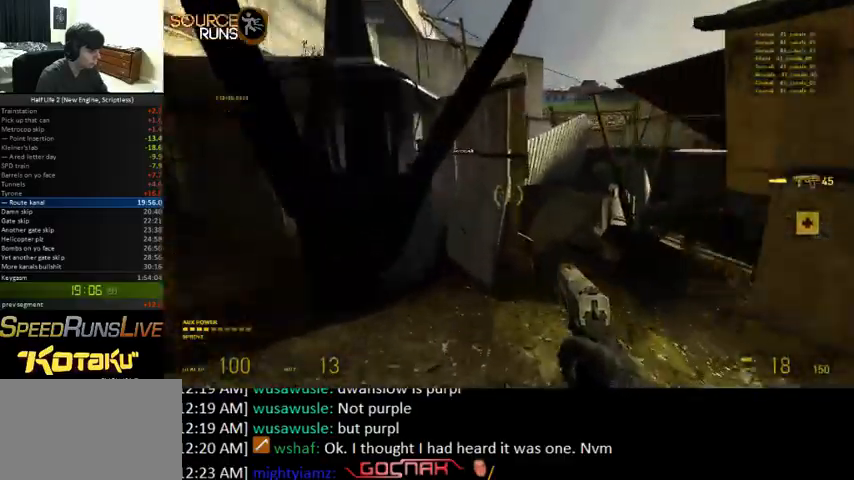
{"keys": ["d", "shift", "w"], "mouse": [], "events": [[67, "d", "down"]]}
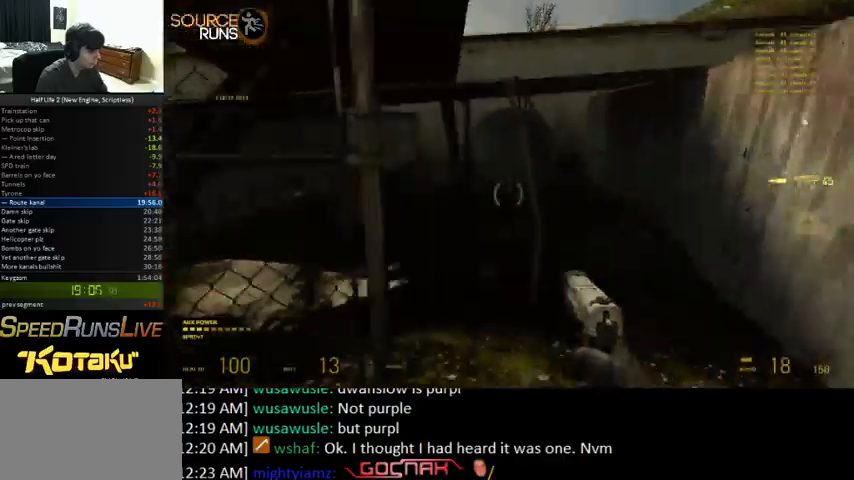
{"keys": ["w"], "mouse": [], "events": [[67, "d", "up"], [100, "a", "down"], [333, "a", "up"], [367, "d", "down"], [500, "d", "up"], [500, "shift", "up"]]}
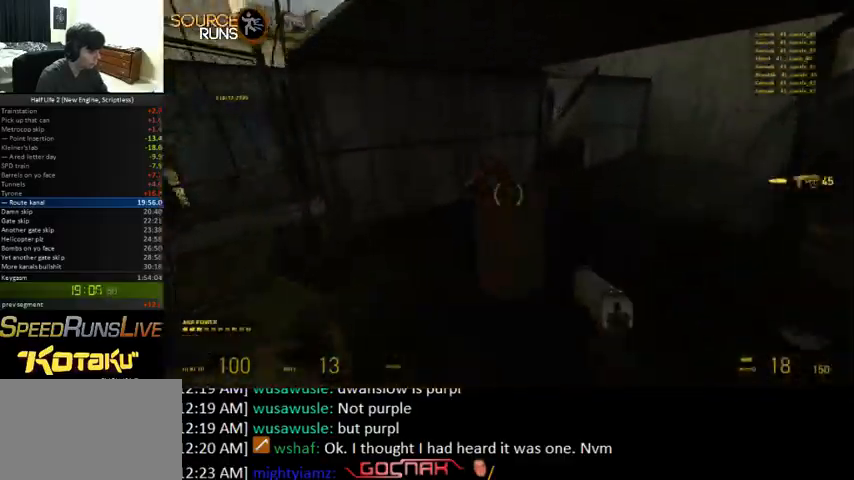
{"keys": ["a", "w"], "mouse": [], "events": [[33, "w", "up"], [67, "a", "down"], [100, "e", "down"], [133, "a", "up"], [200, "e", "up"], [433, "w", "down"], [467, "a", "down"]]}
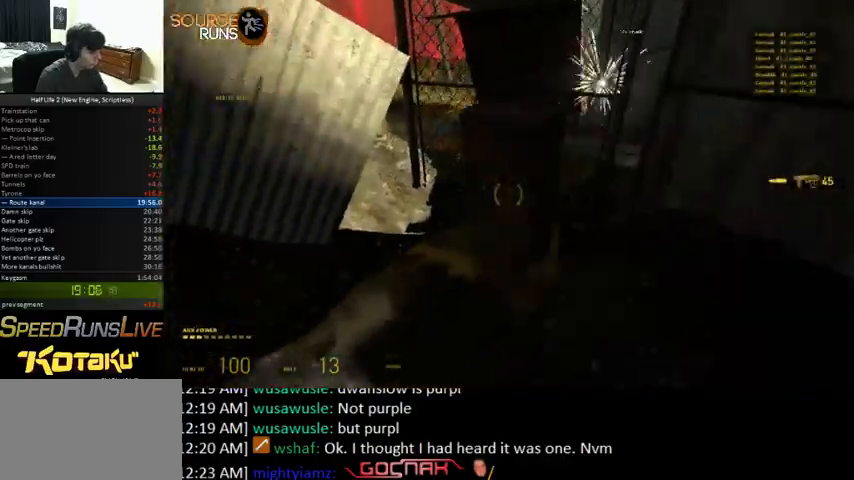
{"keys": ["0", "ctrl", "w"], "mouse": [], "events": [[33, "0", "down"], [67, "a", "up"], [200, "ctrl", "down"], [200, "e", "down"], [267, "w", "up"], [300, "e", "up"], [367, "e", "down"], [367, "w", "down"], [500, "e", "up"]]}
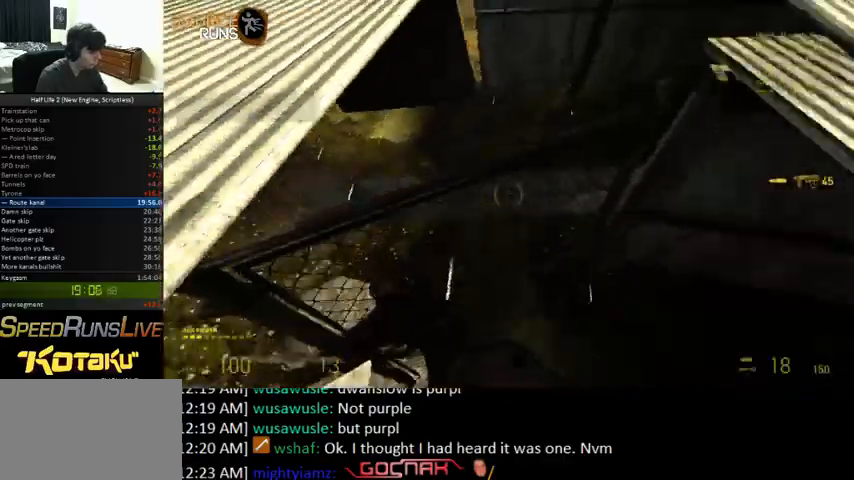
{"keys": ["0"], "mouse": [], "events": [[100, "e", "down"], [167, "a", "down"], [300, "e", "up"], [433, "a", "up"], [433, "w", "up"], [467, "ctrl", "up"]]}
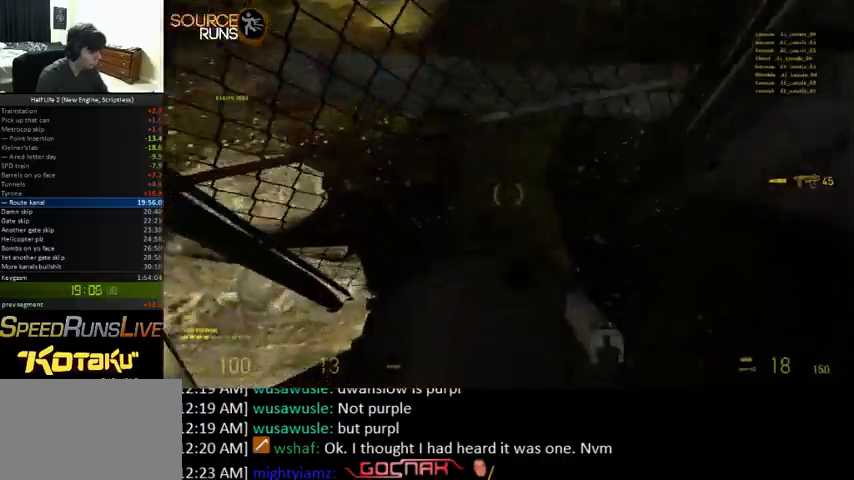
{"keys": ["0", "a", "ctrl", "e", "w"], "mouse": [], "events": [[267, "0", "up"], [267, "w", "down"], [300, "0", "down"], [300, "ctrl", "down"], [333, "e", "down"], [400, "e", "up"], [467, "a", "down"], [500, "e", "down"]]}
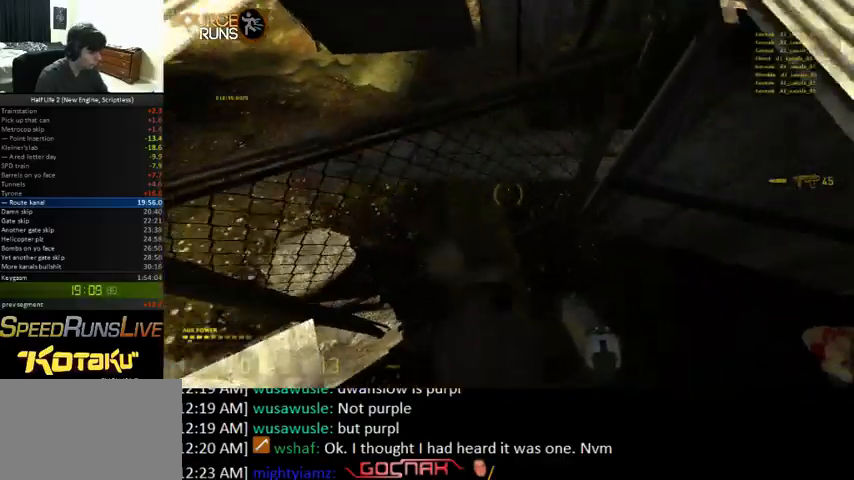
{"keys": ["0", "a", "ctrl"], "mouse": [], "events": [[100, "e", "up"], [133, "w", "up"], [167, "a", "up"], [167, "e", "down"], [267, "w", "down"], [300, "e", "up"], [367, "e", "down"], [433, "e", "up"], [467, "a", "down"], [500, "w", "up"]]}
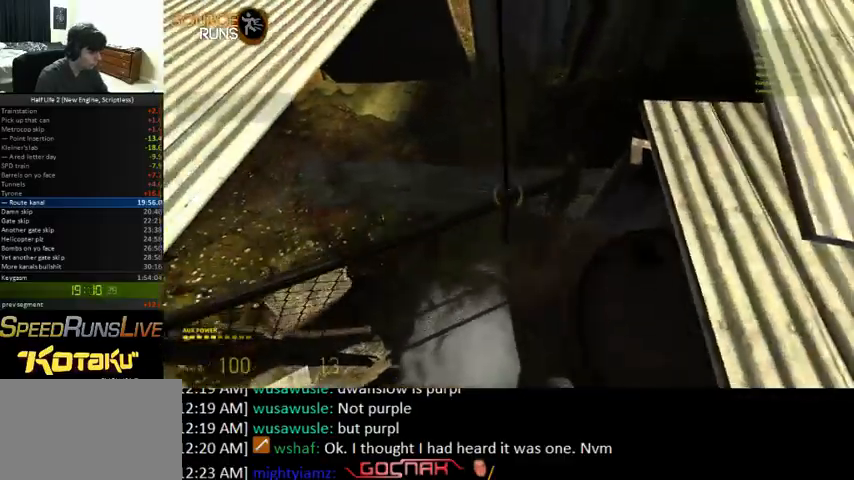
{"keys": [], "mouse": [], "events": [[33, "a", "up"], [167, "a", "down"], [233, "a", "up"], [267, "0", "up"], [267, "ctrl", "up"], [267, "mouse_left", "down"], [333, "mouse_left", "up"]]}
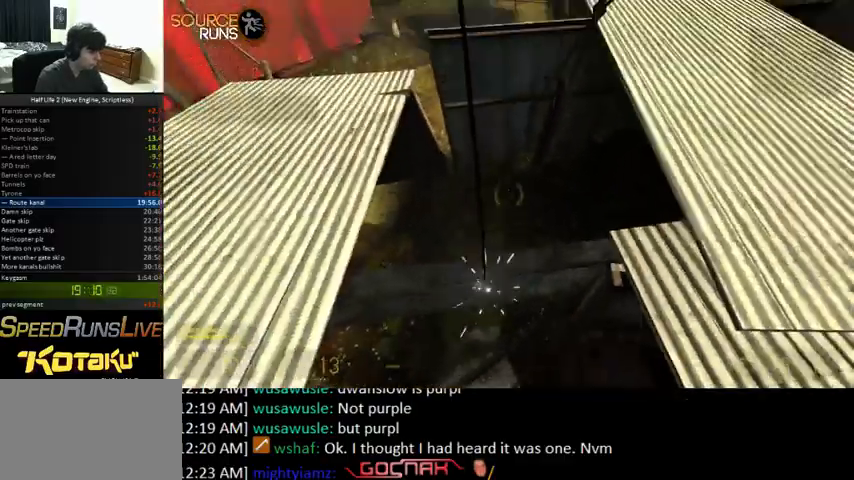
{"keys": ["0", "a", "ctrl", "w"], "mouse": [], "events": [[67, "w", "down"], [100, "shift", "down"], [233, "0", "down"], [267, "shift", "up"], [367, "a", "down"], [367, "ctrl", "down"]]}
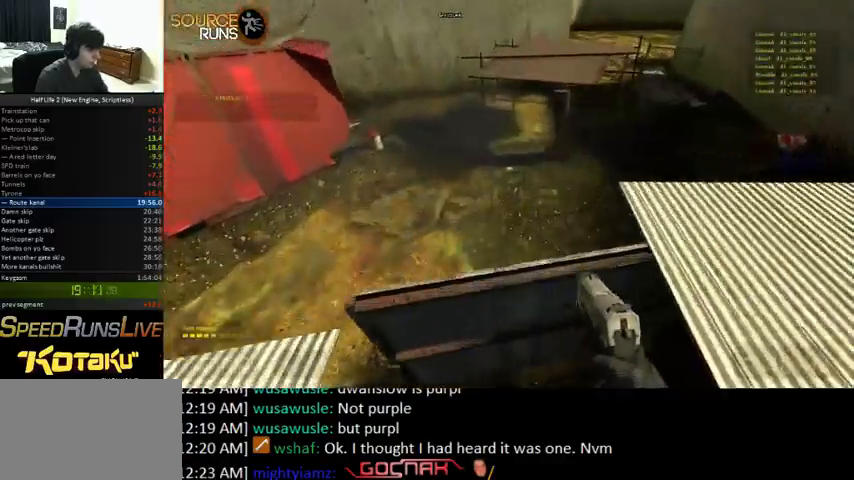
{"keys": ["d"], "mouse": [], "events": [[33, "d", "down"], [67, "w", "up"], [100, "a", "up"], [233, "0", "up"], [267, "ctrl", "up"]]}
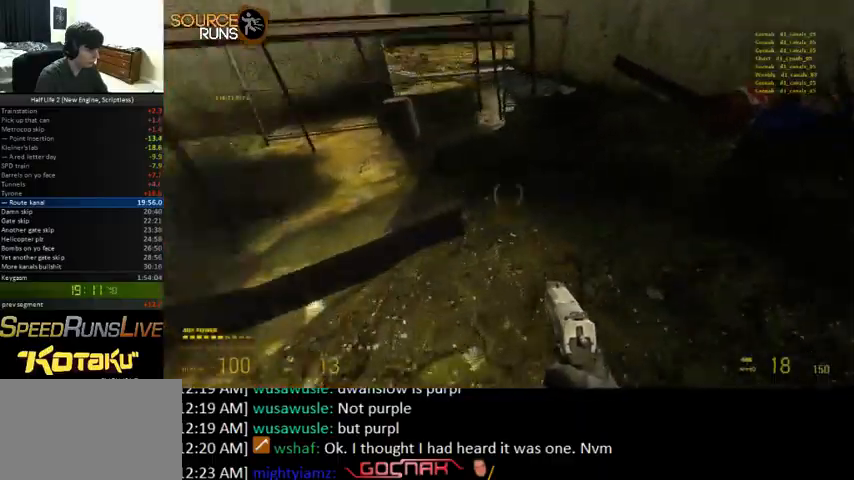
{"keys": ["a", "shift", "w"], "mouse": [], "events": [[33, "w", "down"], [167, "shift", "down"], [200, "d", "up"], [267, "a", "down"]]}
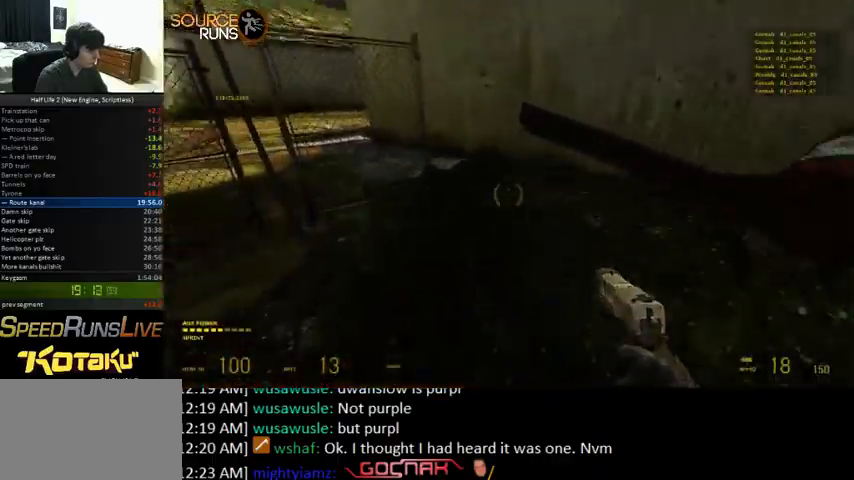
{"keys": ["a", "shift", "w"], "mouse": [], "events": [[167, "a", "up"], [200, "d", "down"], [467, "a", "down"], [467, "d", "up"]]}
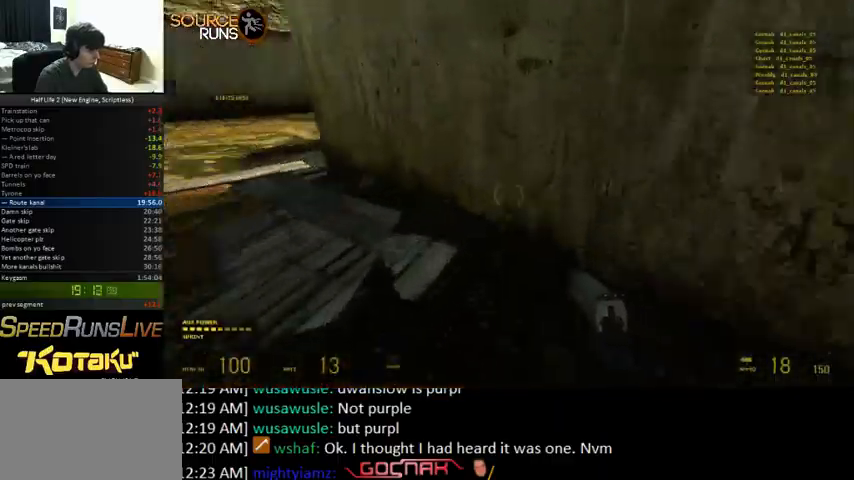
{"keys": ["0", "a", "shift", "w"], "mouse": [], "events": [[67, "w", "up"], [267, "w", "down"], [433, "0", "down"]]}
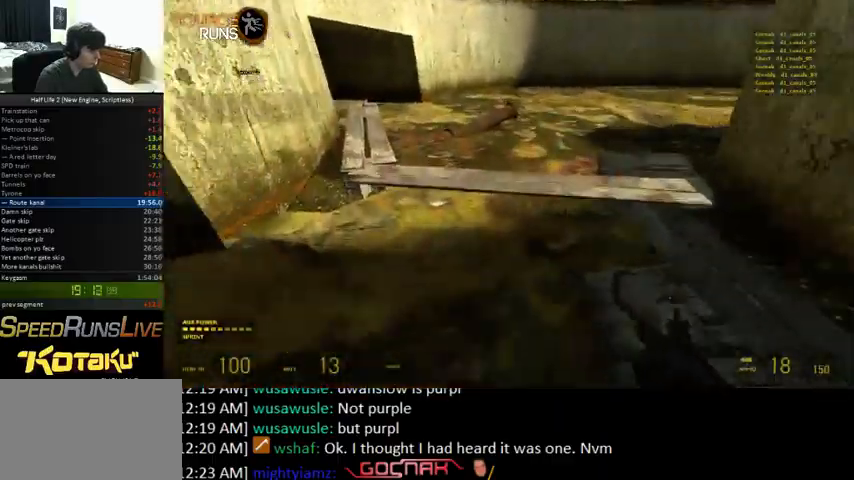
{"keys": ["d", "w"], "mouse": [], "events": [[33, "shift", "up"], [167, "ctrl", "down"], [367, "a", "up"], [367, "ctrl", "up"], [367, "d", "down"], [400, "0", "up"]]}
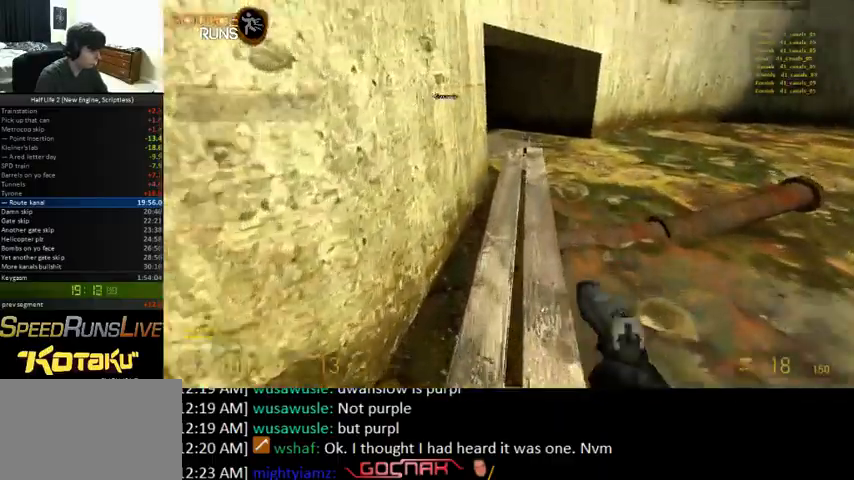
{"keys": ["w"], "mouse": [], "events": [[100, "d", "up"], [100, "shift", "down"], [333, "d", "down"], [333, "shift", "up"], [433, "d", "up"]]}